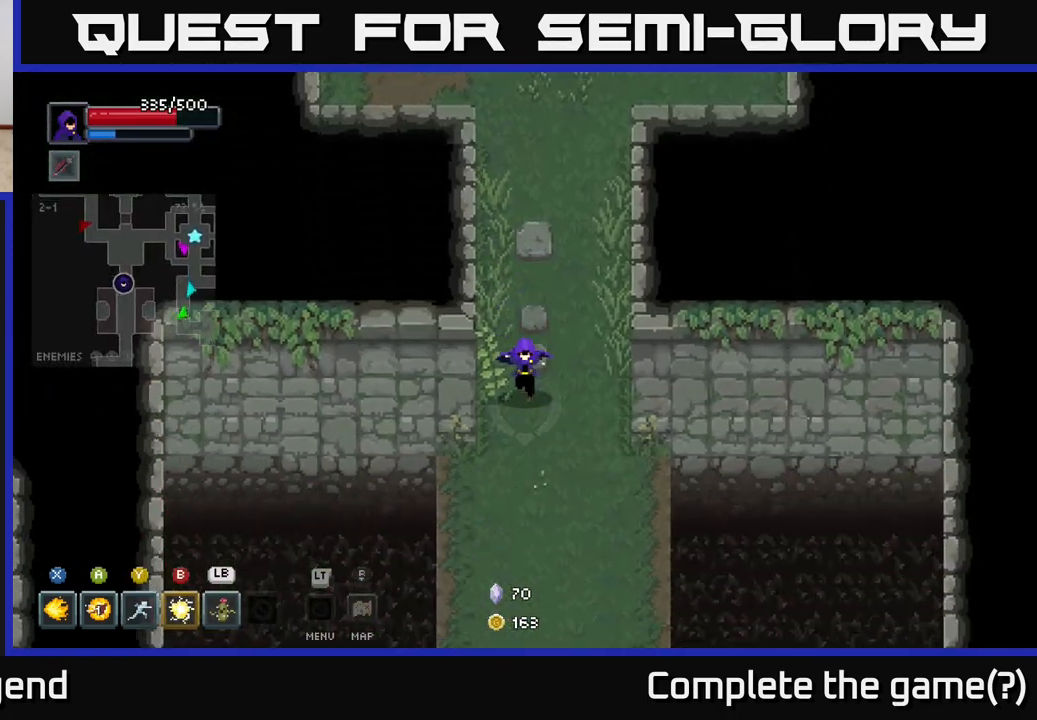
Gameplay with a controller (Xbox layout); each line is a JSON object with the inputs held at the frame after it. "events" lists button and stick changes between this image and that frame as [ms after this image, input, new state], when the widget could be followed in between.
{"buttons": [], "left_stick": "down", "right_stick": "center", "events": []}
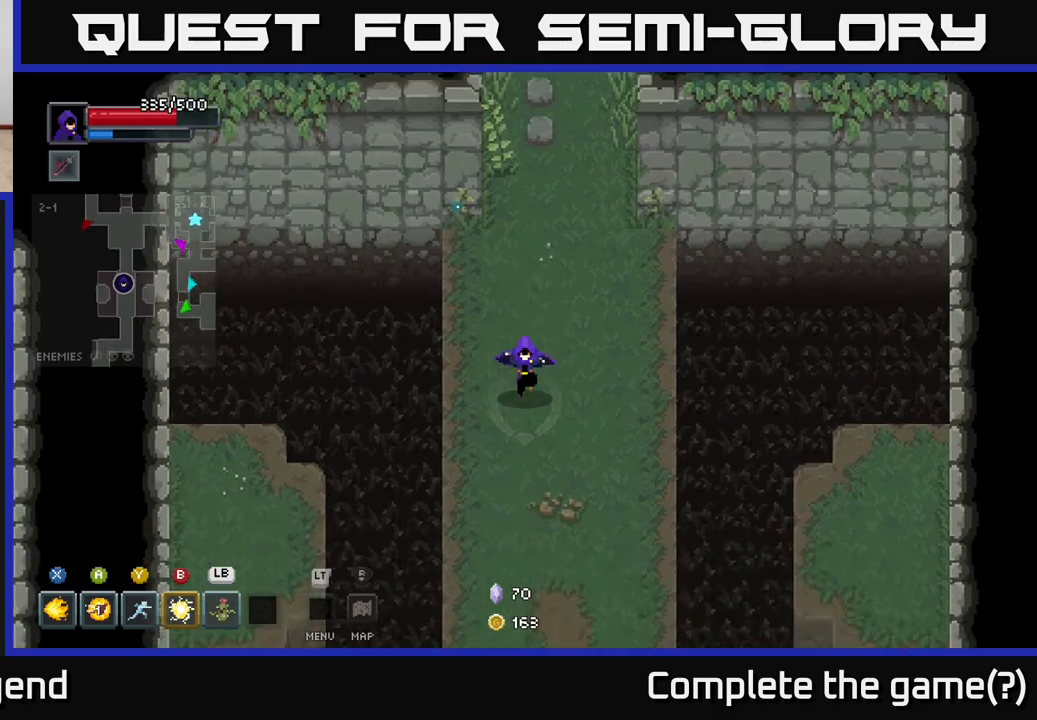
{"buttons": [], "left_stick": "down", "right_stick": "center", "events": []}
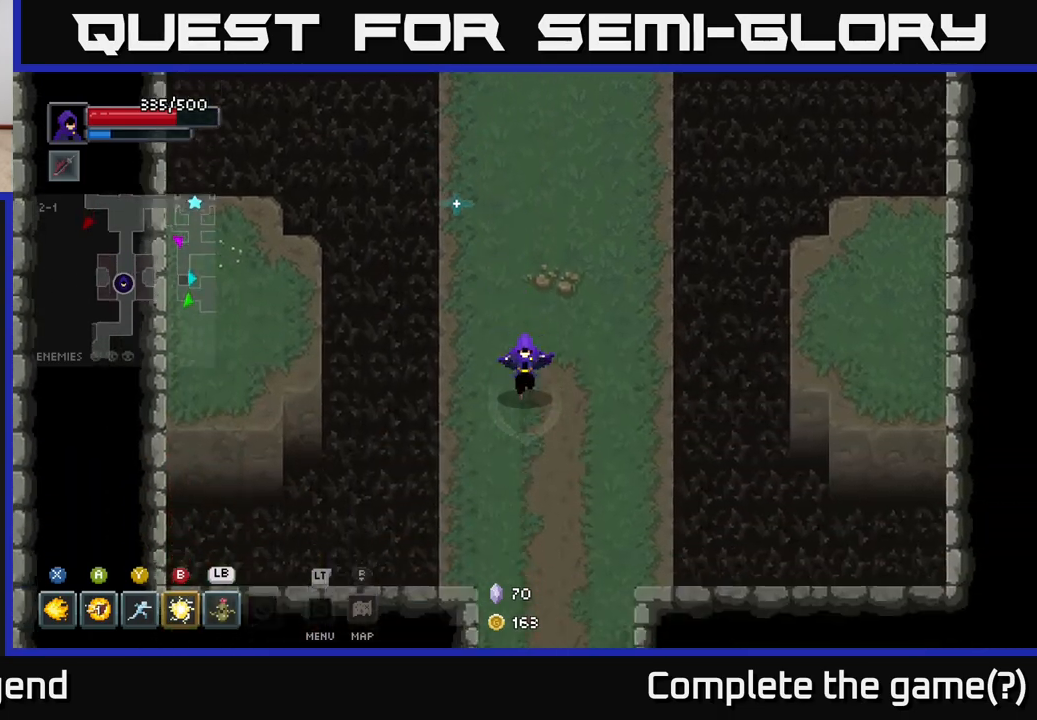
{"buttons": [], "left_stick": "down", "right_stick": "center", "events": []}
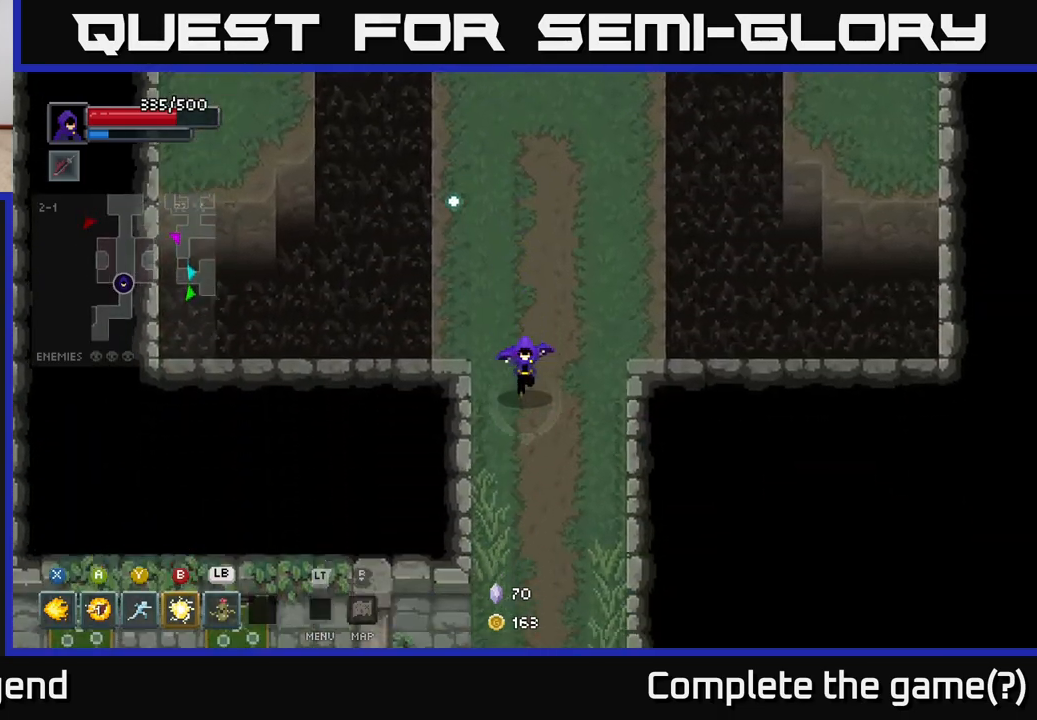
{"buttons": [], "left_stick": "down", "right_stick": "center", "events": []}
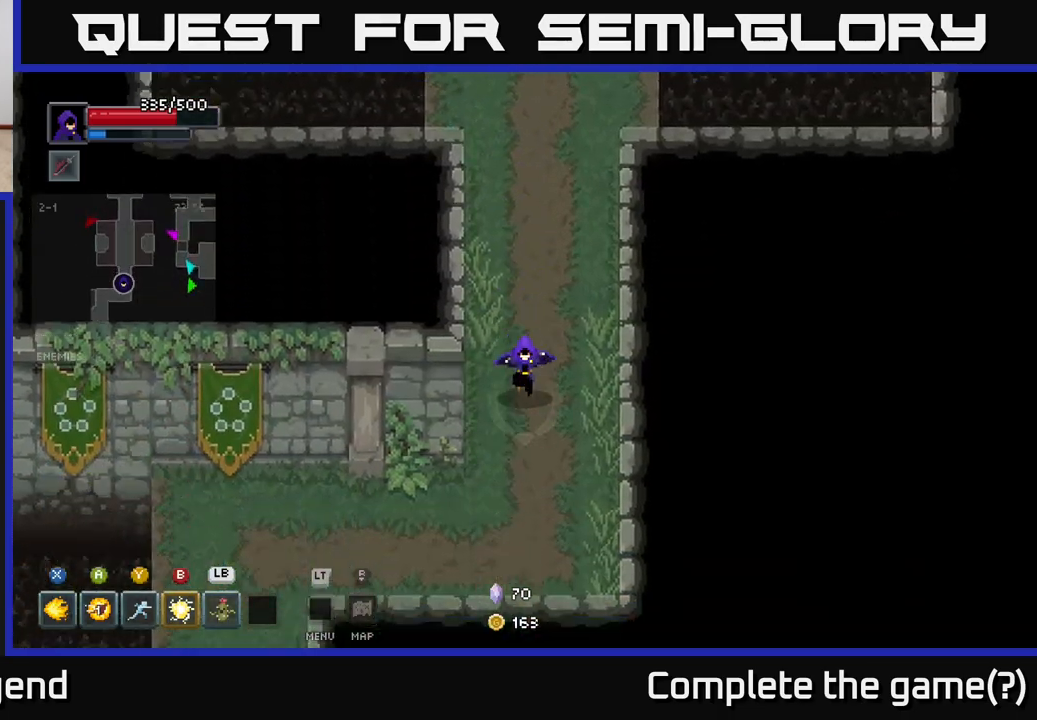
{"buttons": [], "left_stick": "left", "right_stick": "center", "events": [[167, "left_stick", "down-left"], [450, "left_stick", "left"]]}
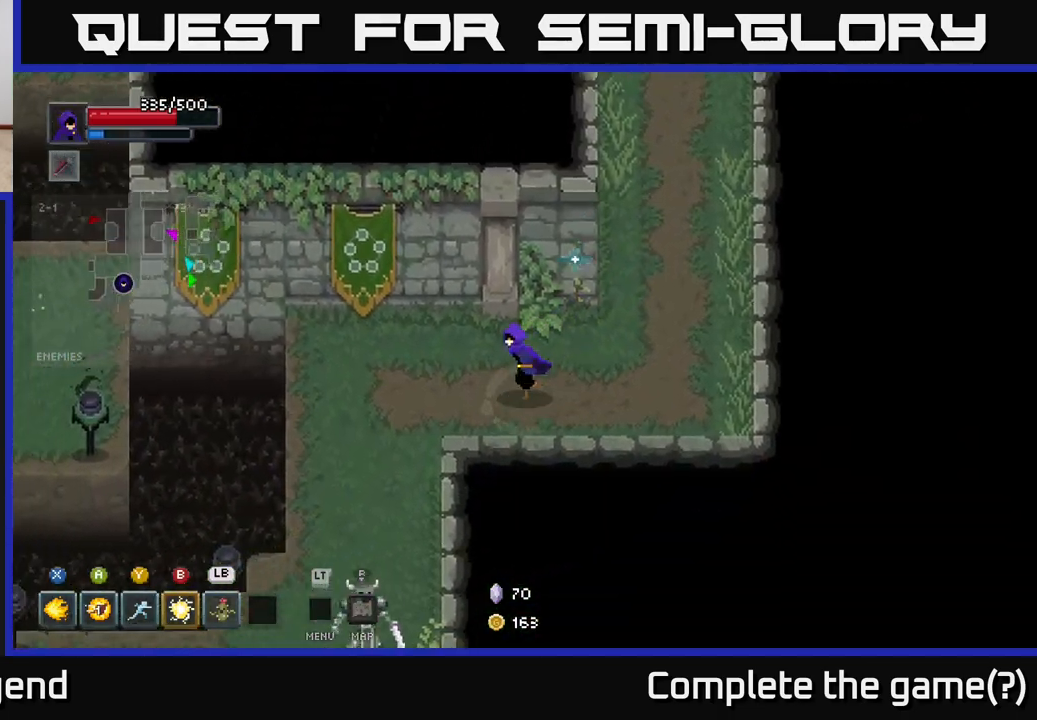
{"buttons": ["X"], "left_stick": "down", "right_stick": "center", "events": [[233, "left_stick", "down-left"], [417, "left_stick", "down"], [483, "X", "down"]]}
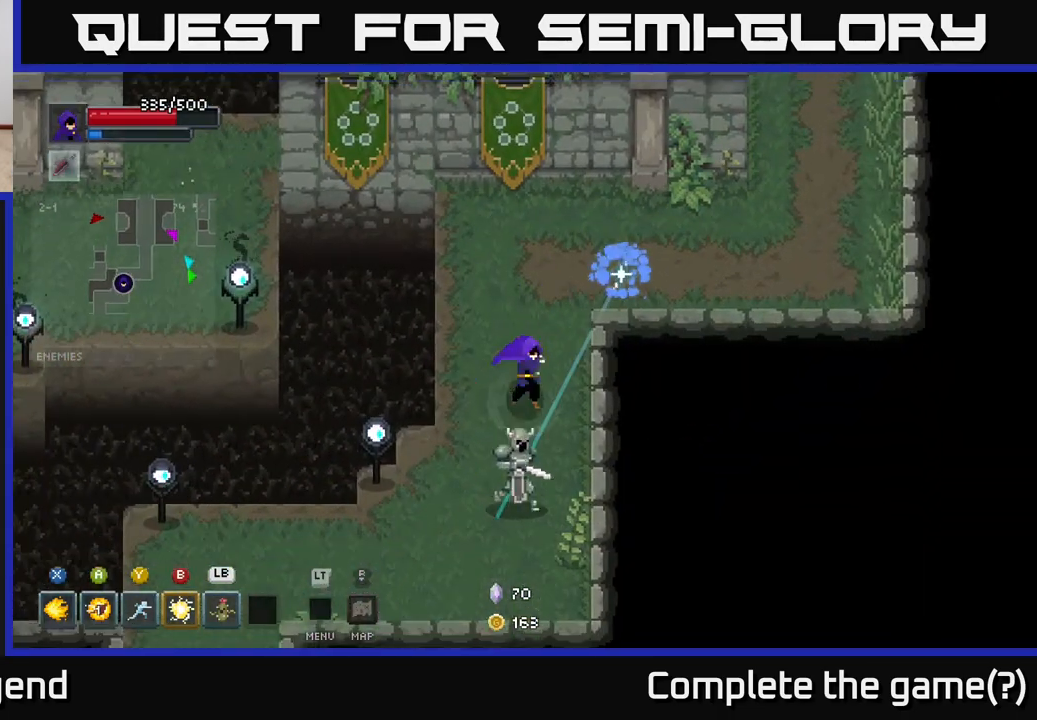
{"buttons": ["X"], "left_stick": "down", "right_stick": "center", "events": []}
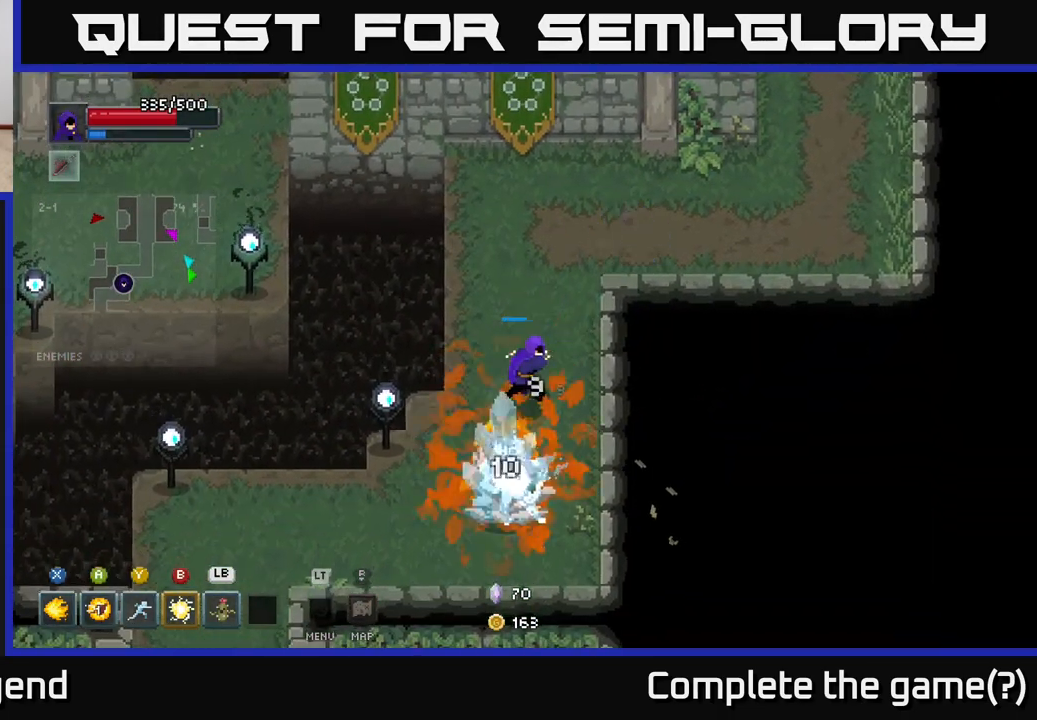
{"buttons": [], "left_stick": "down-left", "right_stick": "center", "events": [[50, "left_stick", "center"], [200, "left_stick", "down"], [317, "left_stick", "left"], [367, "X", "up"], [450, "left_stick", "down-left"]]}
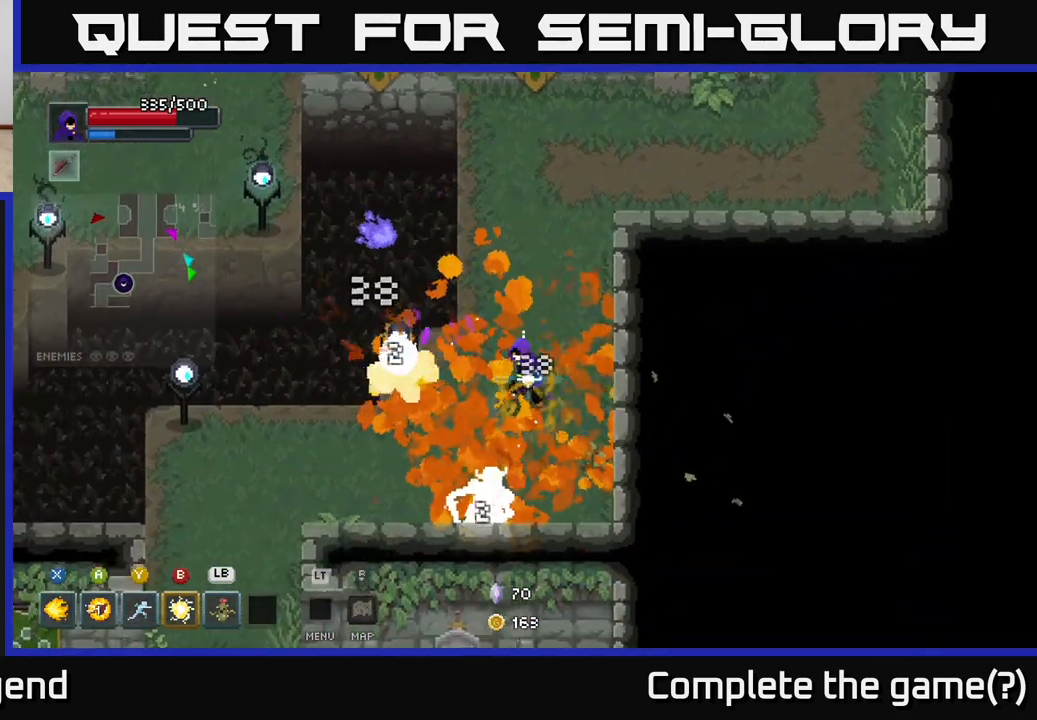
{"buttons": ["X"], "left_stick": "left", "right_stick": "center", "events": [[33, "left_stick", "down"], [167, "left_stick", "left"], [250, "X", "down"], [267, "left_stick", "down-left"], [367, "left_stick", "left"]]}
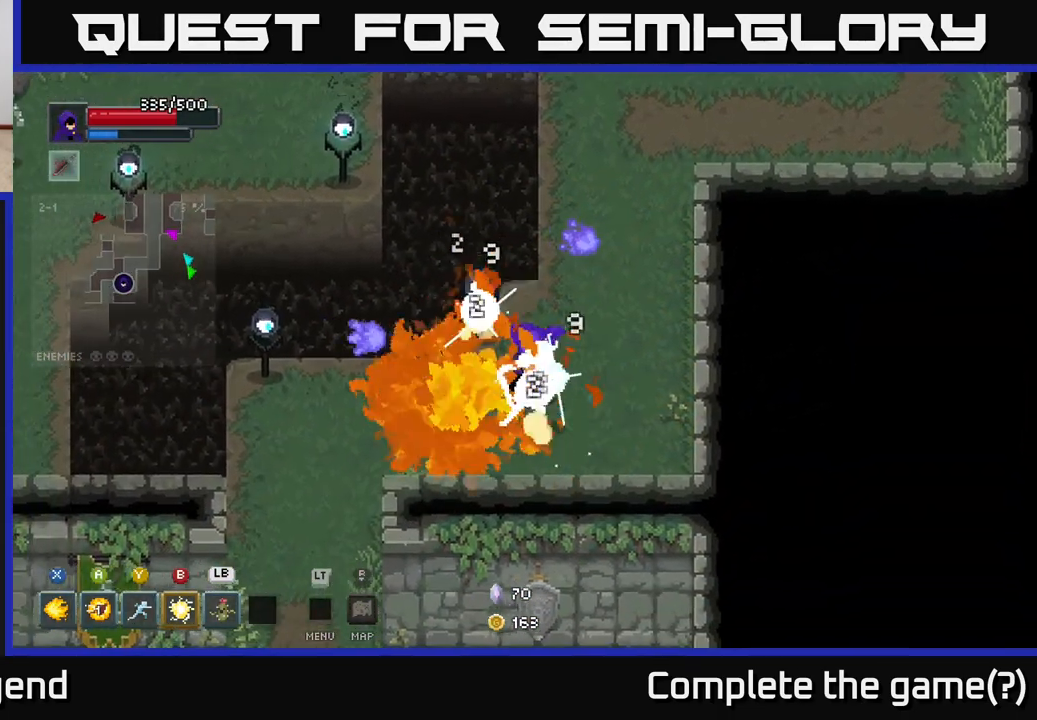
{"buttons": [], "left_stick": "down", "right_stick": "center", "events": [[167, "X", "up"], [183, "left_stick", "down"], [250, "A", "down"], [333, "A", "up"]]}
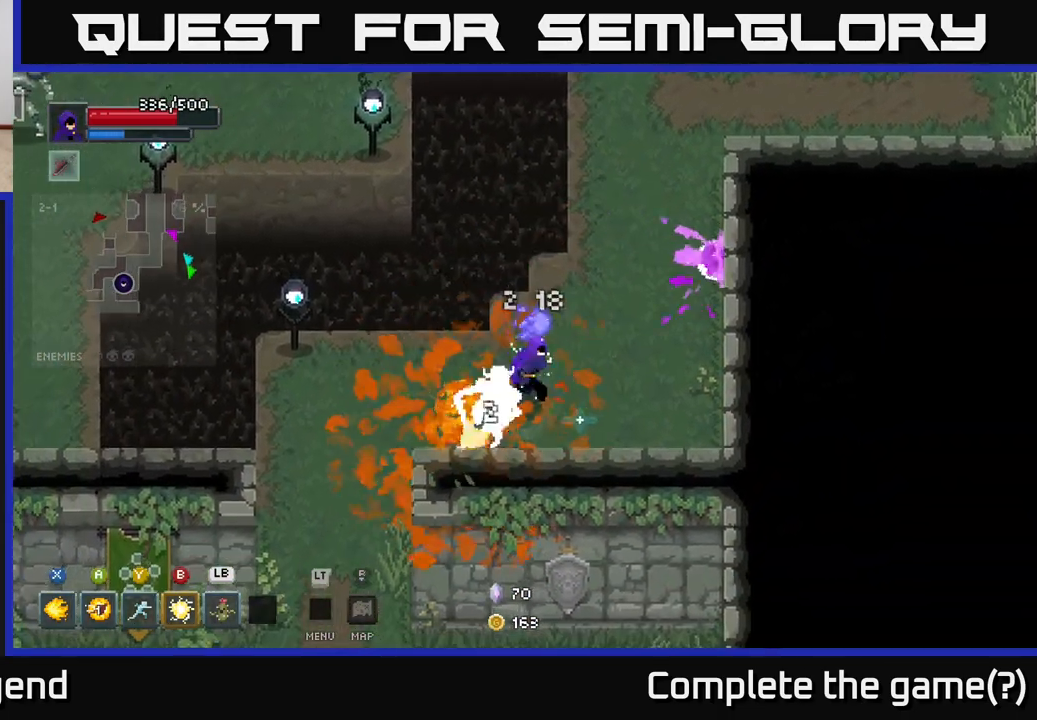
{"buttons": ["X"], "left_stick": "left", "right_stick": "center", "events": [[17, "left_stick", "down-left"], [217, "left_stick", "left"], [300, "X", "down"]]}
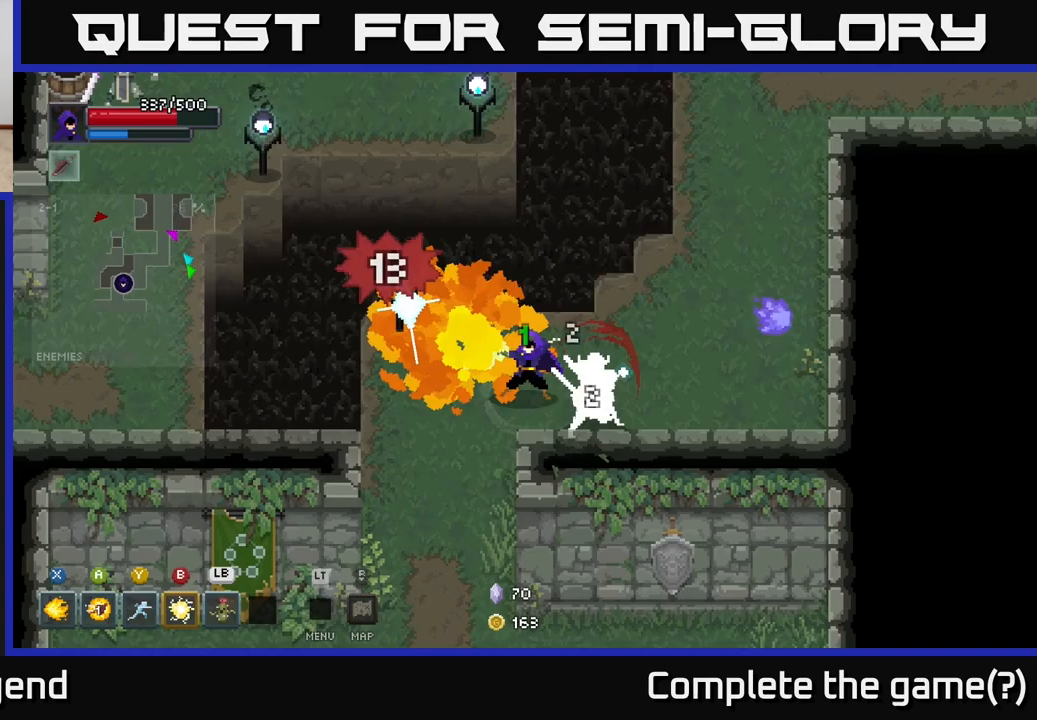
{"buttons": [], "left_stick": "down-right", "right_stick": "center", "events": [[117, "A", "down"], [117, "X", "up"], [217, "A", "up"], [233, "left_stick", "down"], [300, "A", "down"], [350, "left_stick", "down-right"], [367, "A", "up"]]}
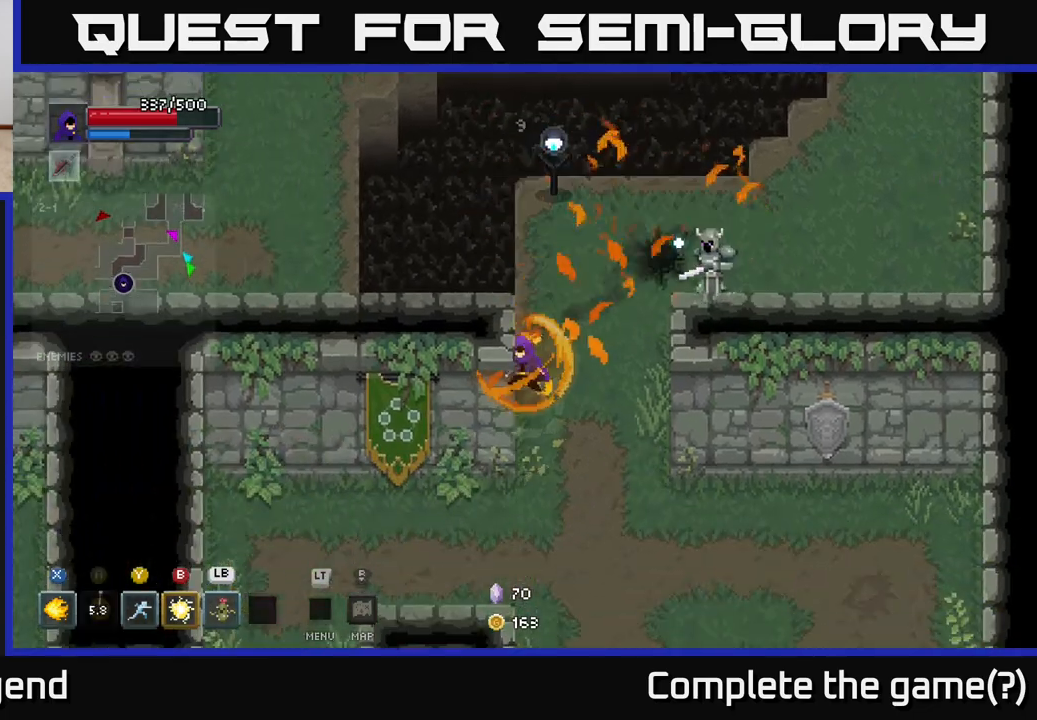
{"buttons": ["X"], "left_stick": "up", "right_stick": "center", "events": [[383, "X", "down"], [400, "left_stick", "up"]]}
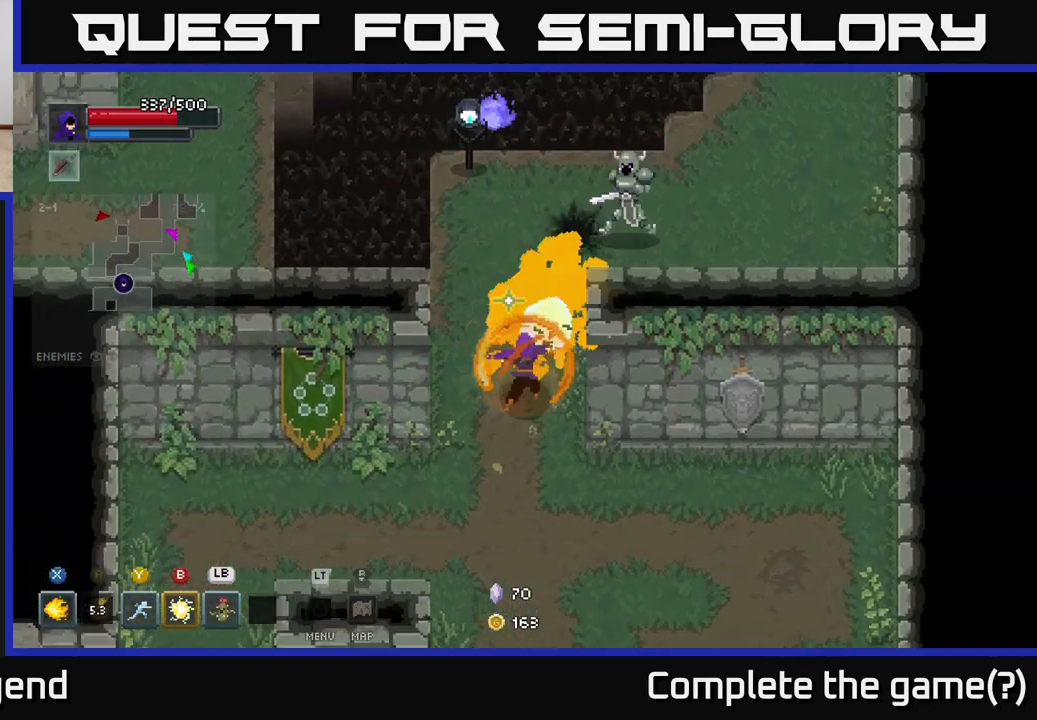
{"buttons": ["X"], "left_stick": "up", "right_stick": "center", "events": []}
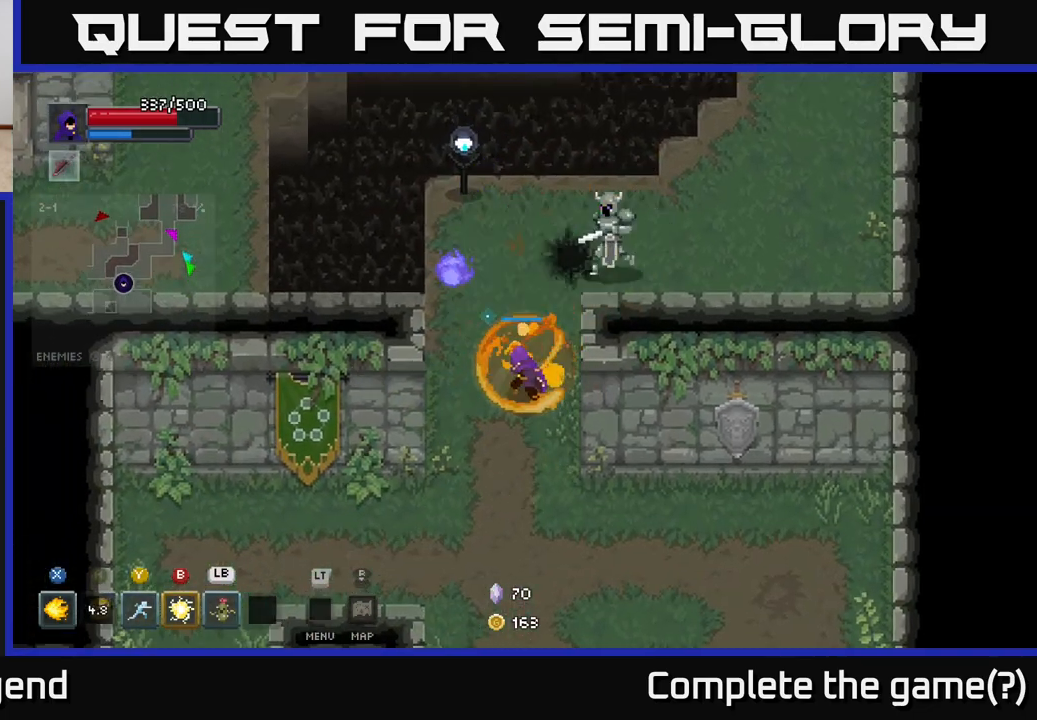
{"buttons": [], "left_stick": "up", "right_stick": "center", "events": [[233, "X", "up"]]}
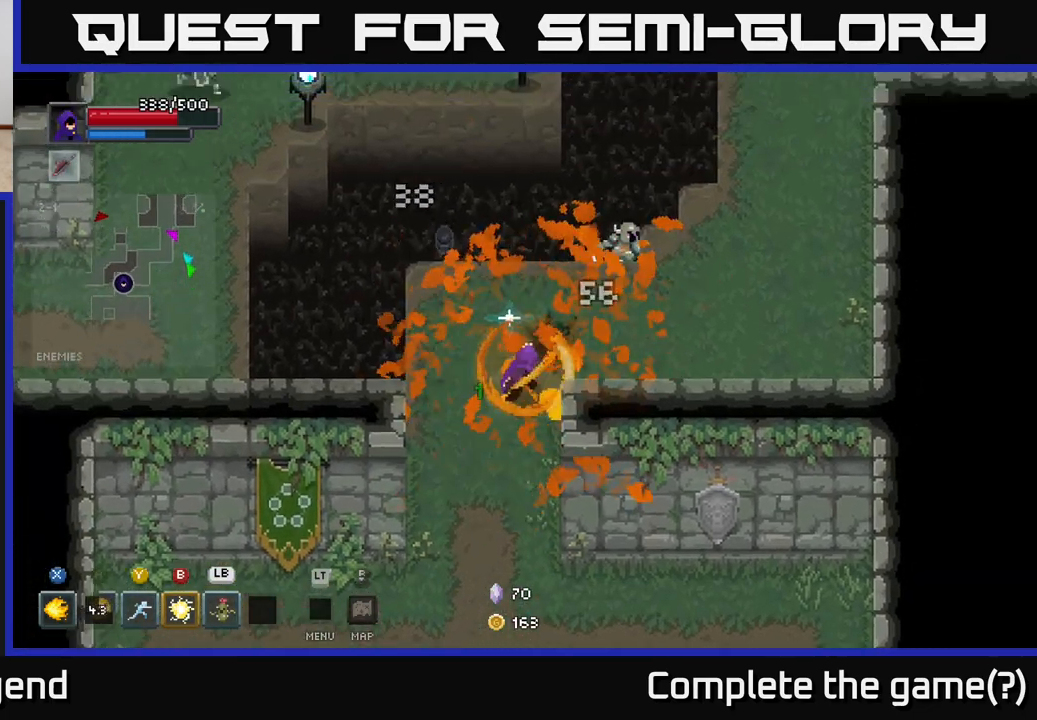
{"buttons": [], "left_stick": "right", "right_stick": "center", "events": [[33, "X", "down"], [133, "X", "up"], [233, "left_stick", "down-right"], [417, "left_stick", "right"]]}
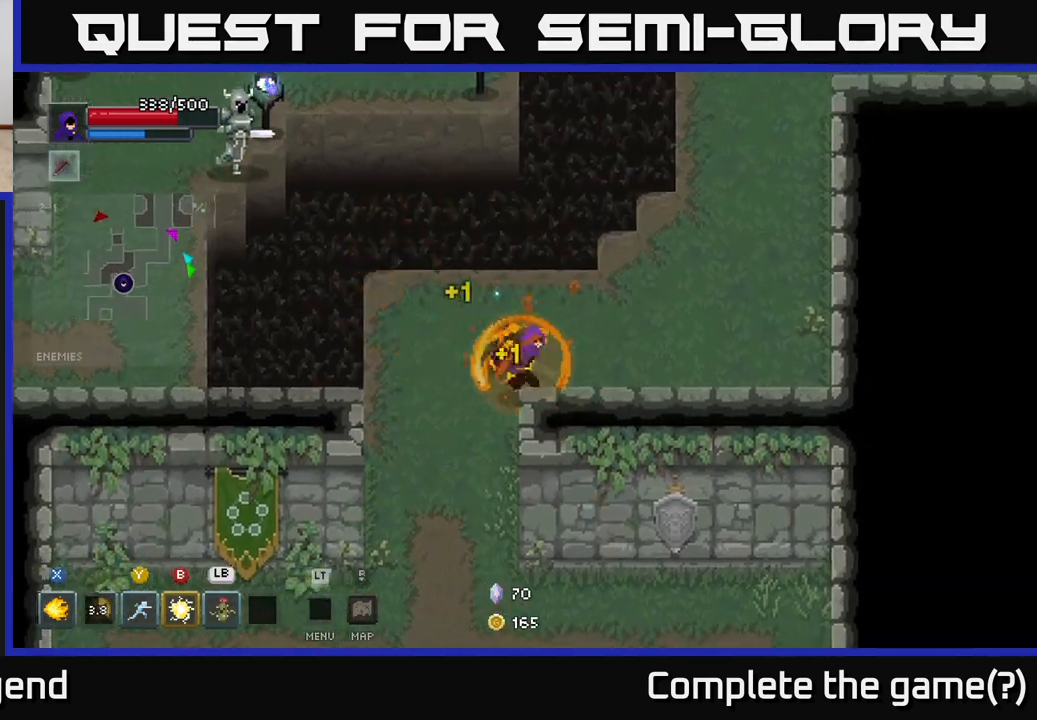
{"buttons": [], "left_stick": "right", "right_stick": "center", "events": [[100, "left_stick", "up"], [167, "B", "down"], [267, "B", "up"], [500, "left_stick", "right"]]}
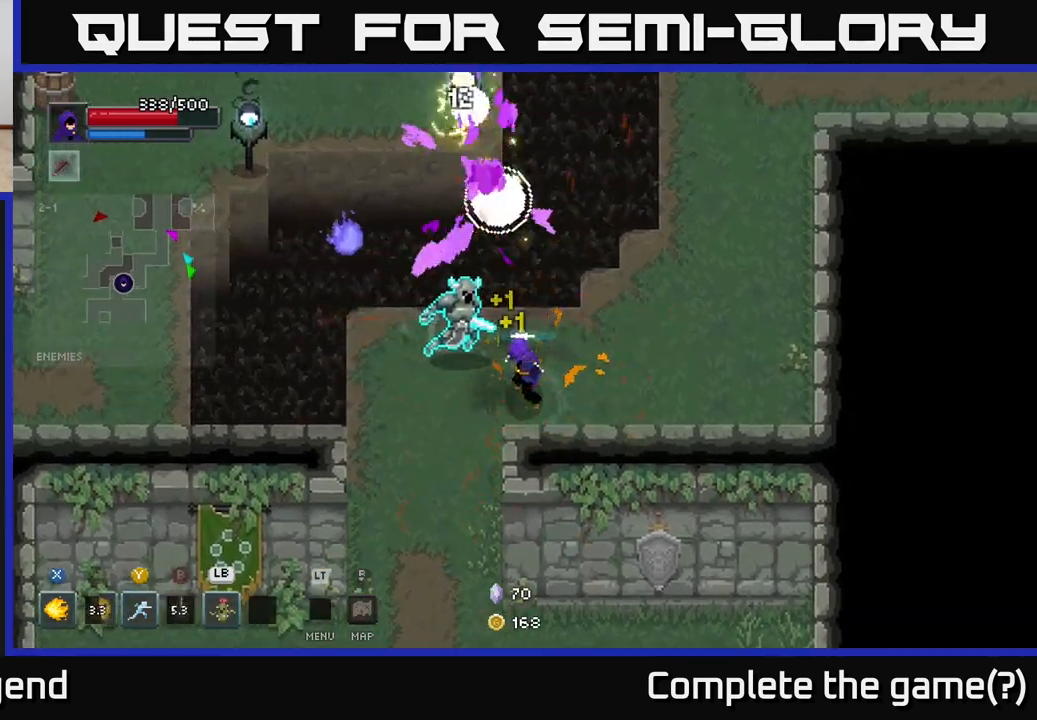
{"buttons": [], "left_stick": "right", "right_stick": "center", "events": []}
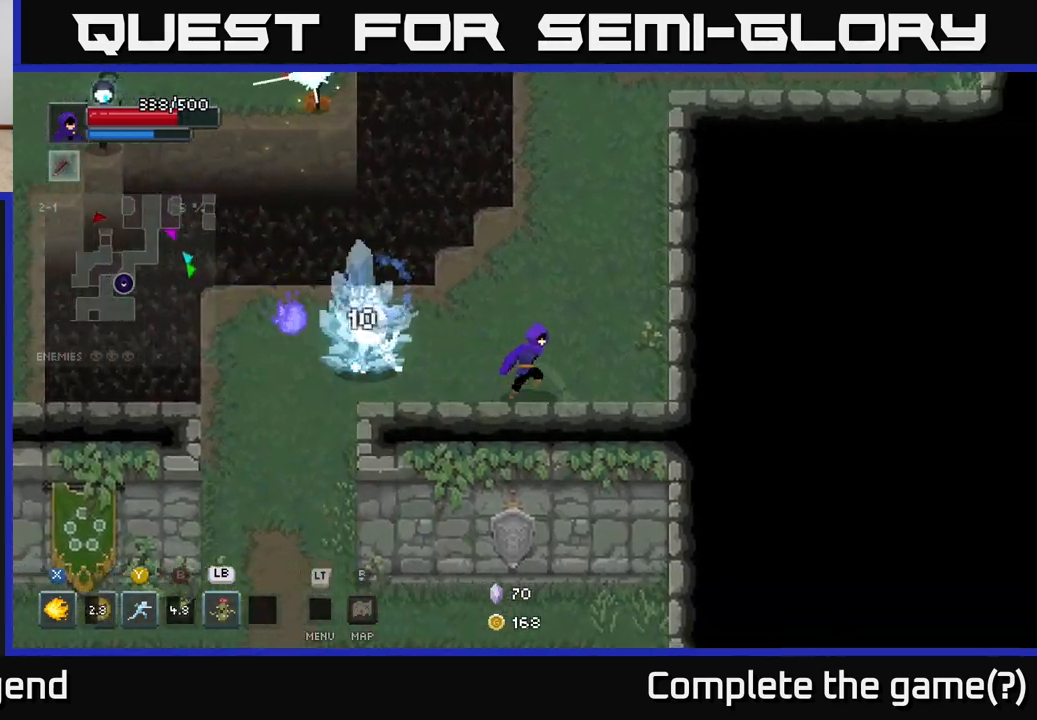
{"buttons": [], "left_stick": "left", "right_stick": "center", "events": [[333, "left_stick", "left"], [383, "Y", "down"], [467, "Y", "up"]]}
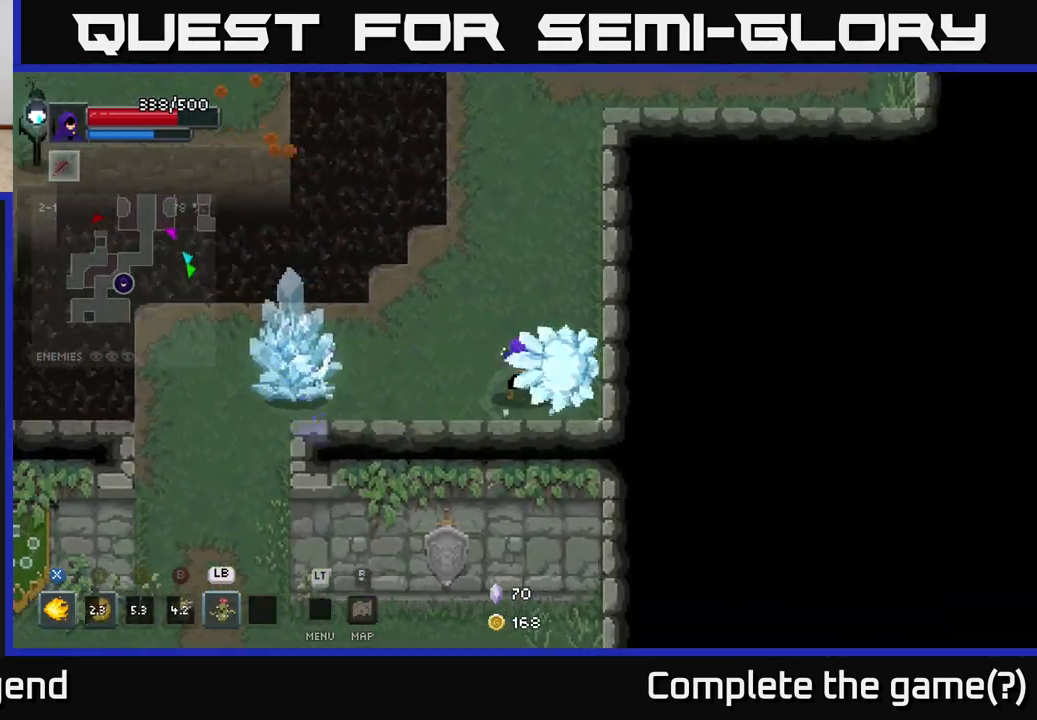
{"buttons": [], "left_stick": "down-right", "right_stick": "center", "events": [[183, "left_stick", "down"], [350, "left_stick", "down-right"]]}
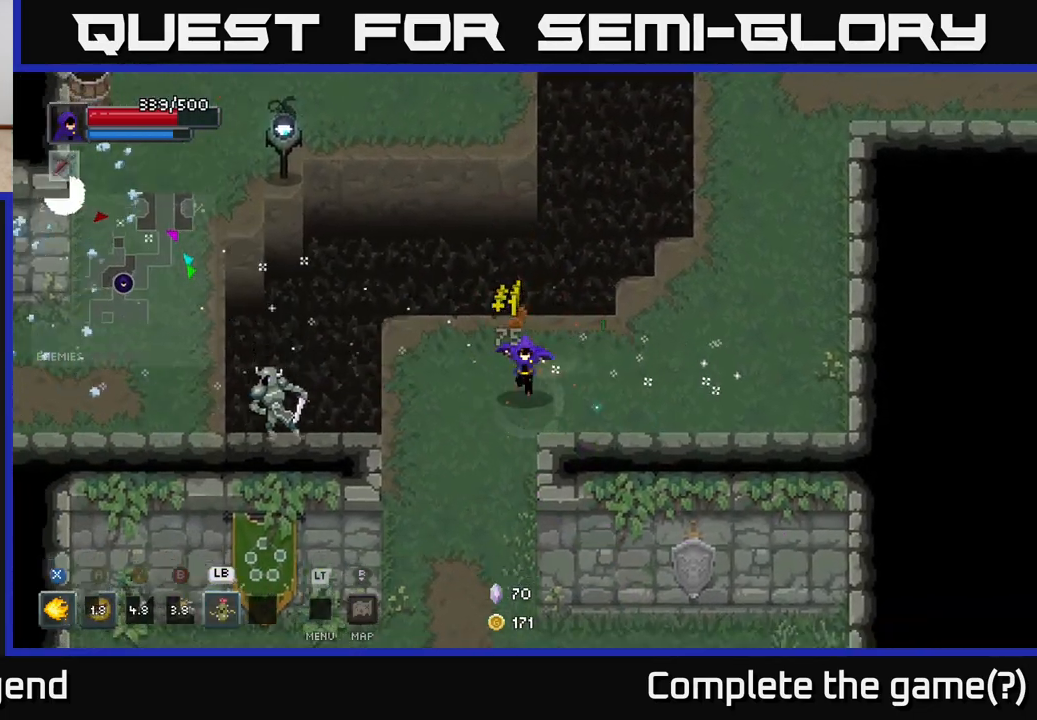
{"buttons": [], "left_stick": "up-left", "right_stick": "center", "events": [[150, "left_stick", "down-left"], [217, "left_stick", "left"], [350, "left_stick", "up-left"]]}
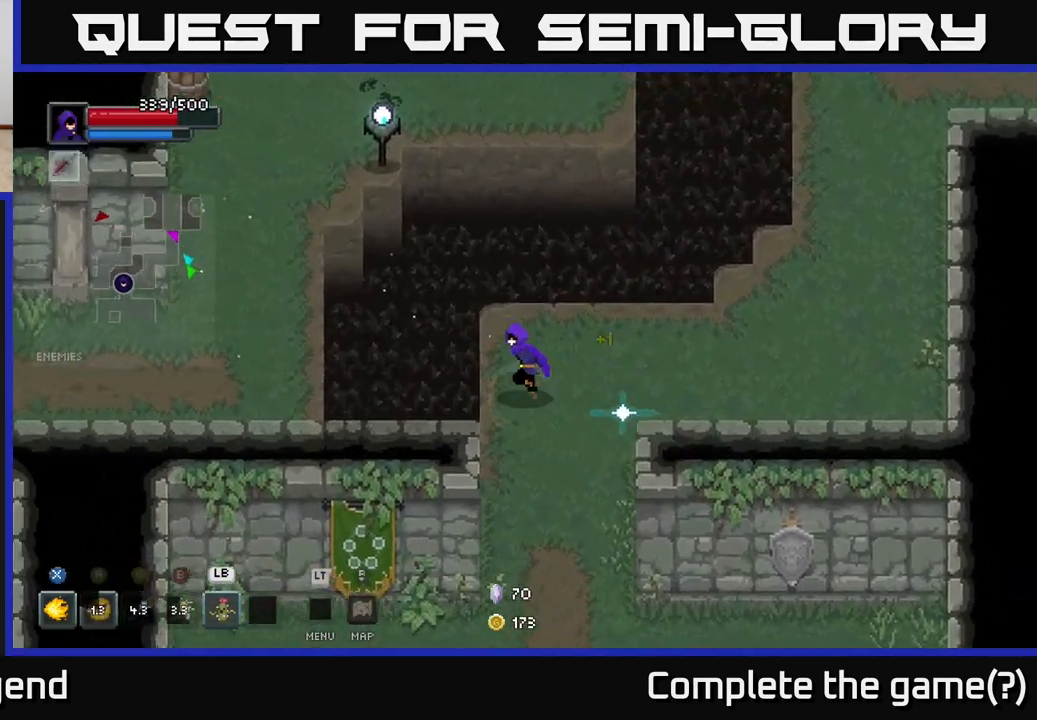
{"buttons": [], "left_stick": "up-left", "right_stick": "center", "events": [[217, "A", "down"], [383, "A", "up"]]}
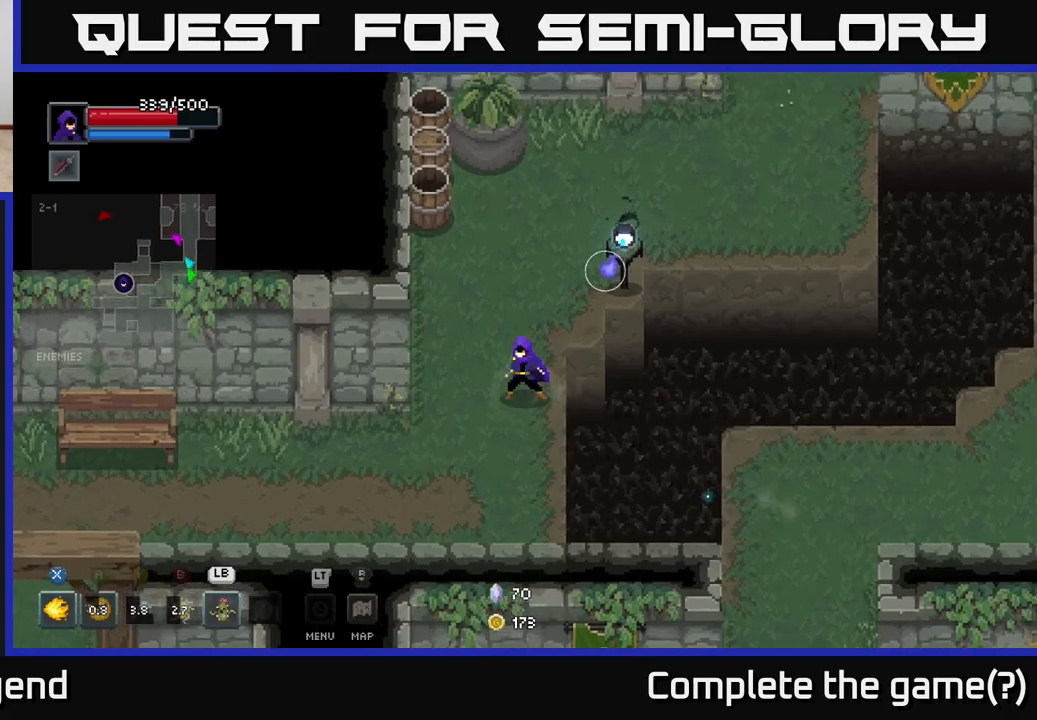
{"buttons": ["X"], "left_stick": "up-right", "right_stick": "center", "events": [[50, "left_stick", "up-right"], [100, "X", "down"], [250, "left_stick", "up"], [500, "left_stick", "up-right"]]}
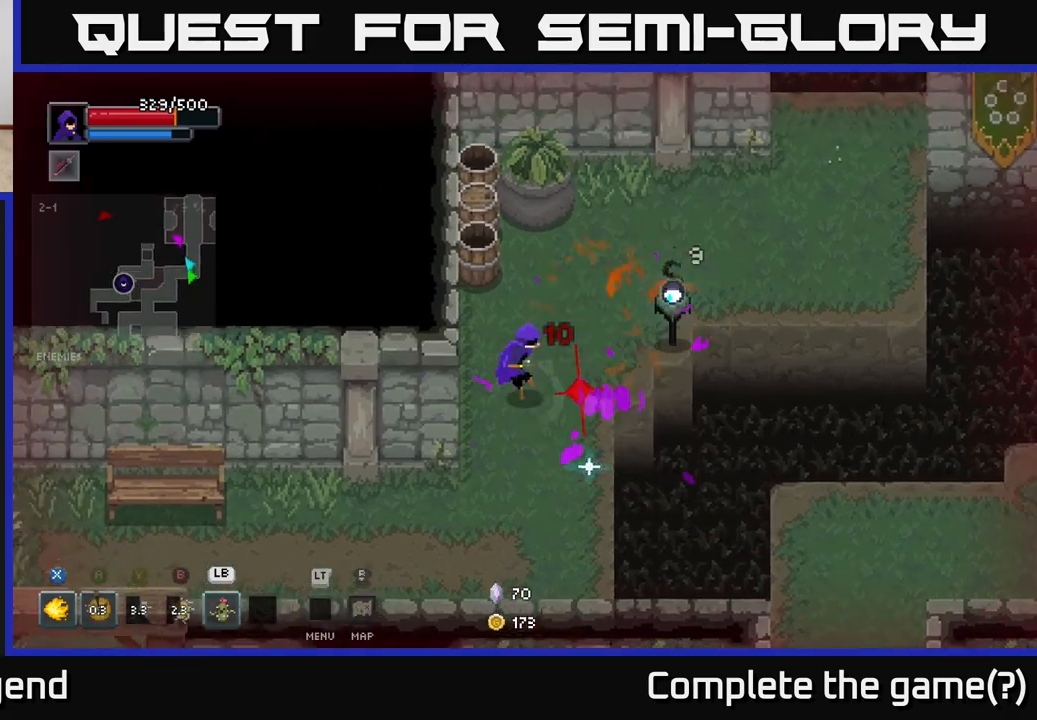
{"buttons": ["X"], "left_stick": "center", "right_stick": "center", "events": [[117, "X", "up"], [133, "left_stick", "right"], [233, "X", "down"], [433, "left_stick", "center"]]}
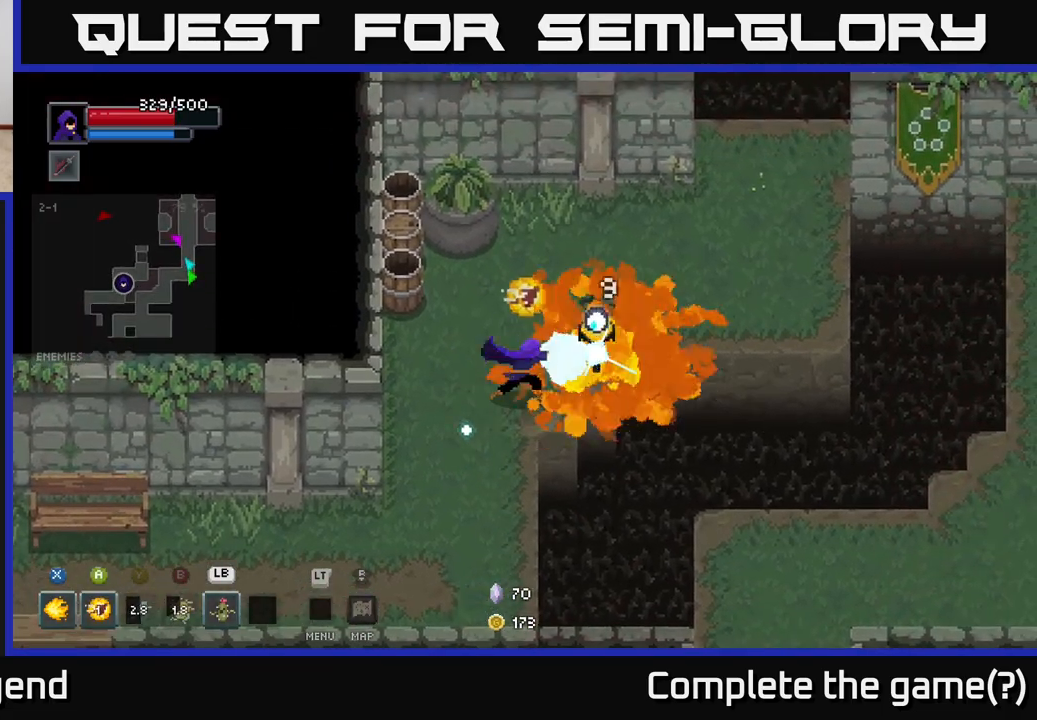
{"buttons": ["X"], "left_stick": "center", "right_stick": "center", "events": []}
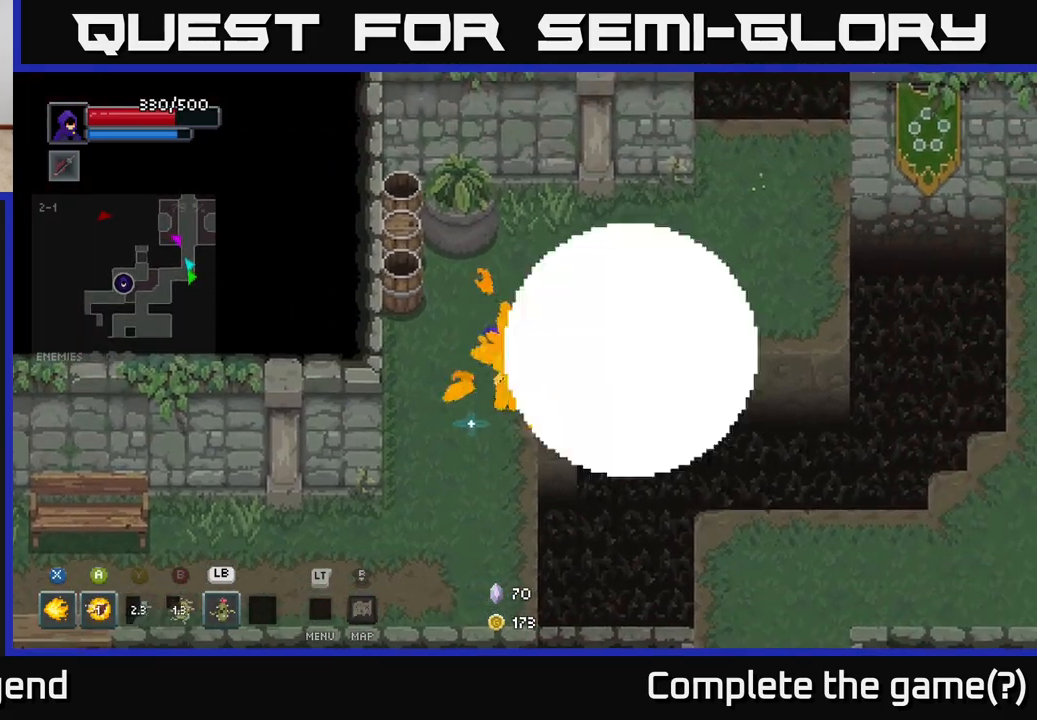
{"buttons": ["X"], "left_stick": "up-left", "right_stick": "center", "events": [[167, "X", "up"], [183, "left_stick", "up-left"], [483, "X", "down"]]}
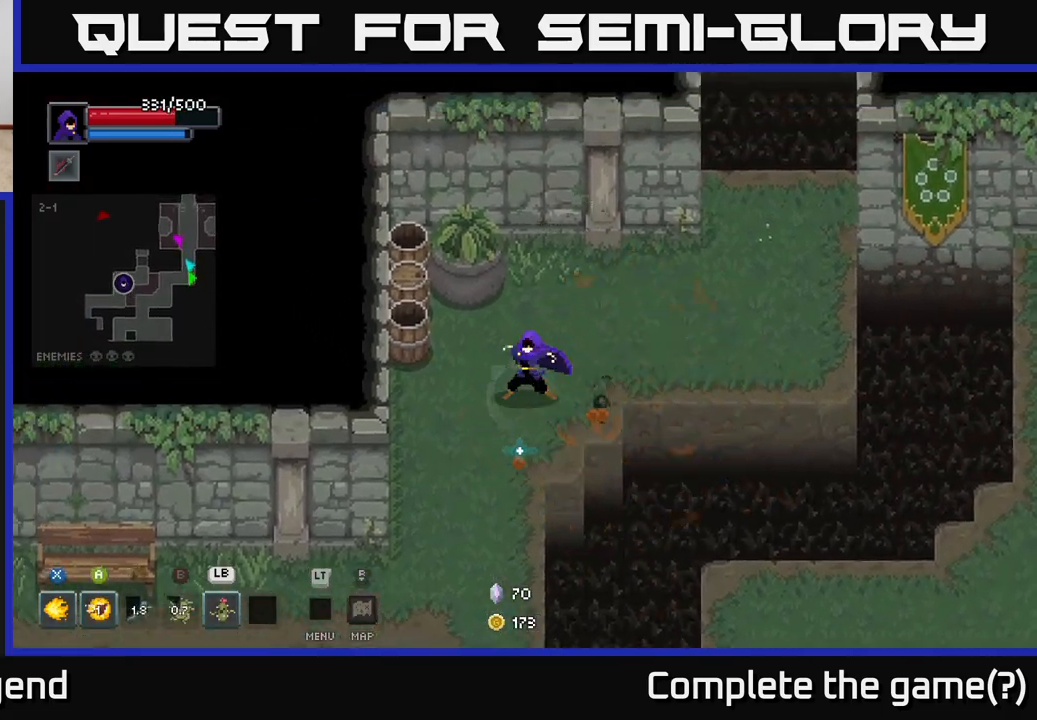
{"buttons": [], "left_stick": "up-right", "right_stick": "center", "events": [[217, "X", "up"], [400, "left_stick", "down-right"], [483, "left_stick", "up-right"]]}
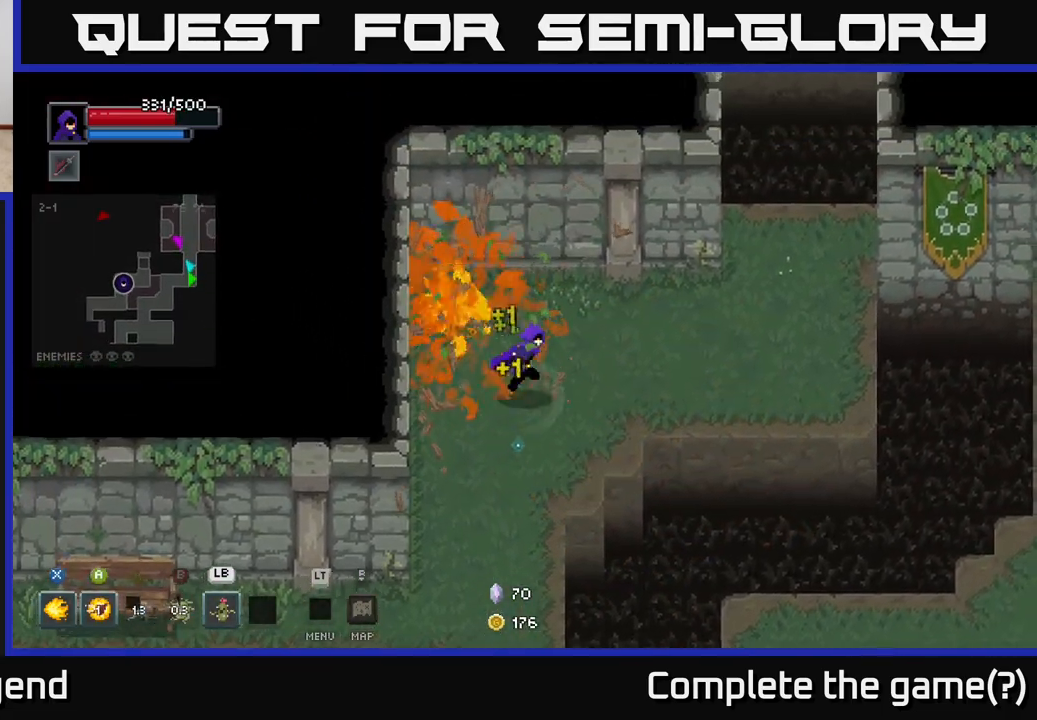
{"buttons": [], "left_stick": "up-right", "right_stick": "center", "events": [[183, "left_stick", "right"], [483, "left_stick", "up-right"]]}
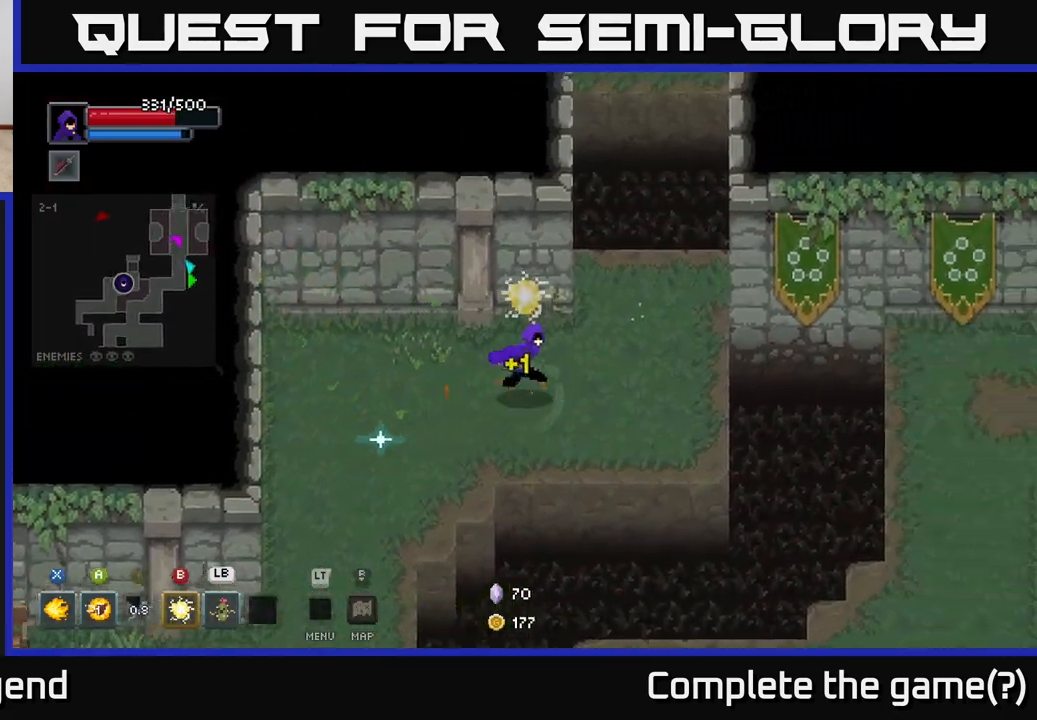
{"buttons": [], "left_stick": "up", "right_stick": "center", "events": [[350, "left_stick", "up"]]}
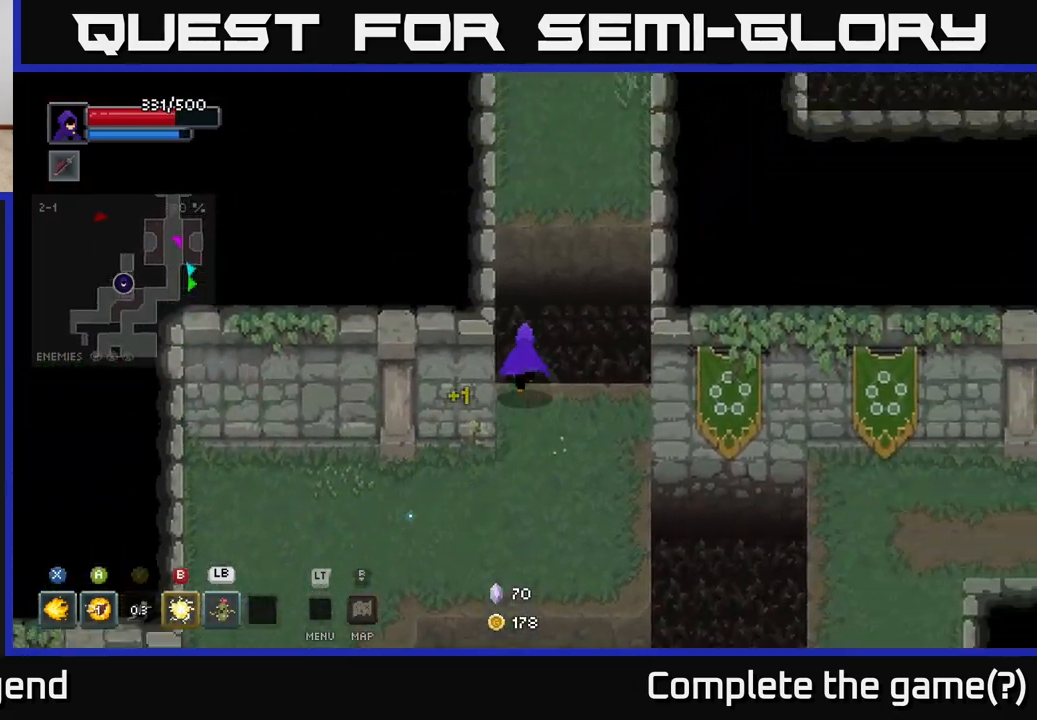
{"buttons": [], "left_stick": "up", "right_stick": "center", "events": [[83, "A", "down"], [250, "left_stick", "up-right"], [267, "A", "up"], [383, "left_stick", "up"]]}